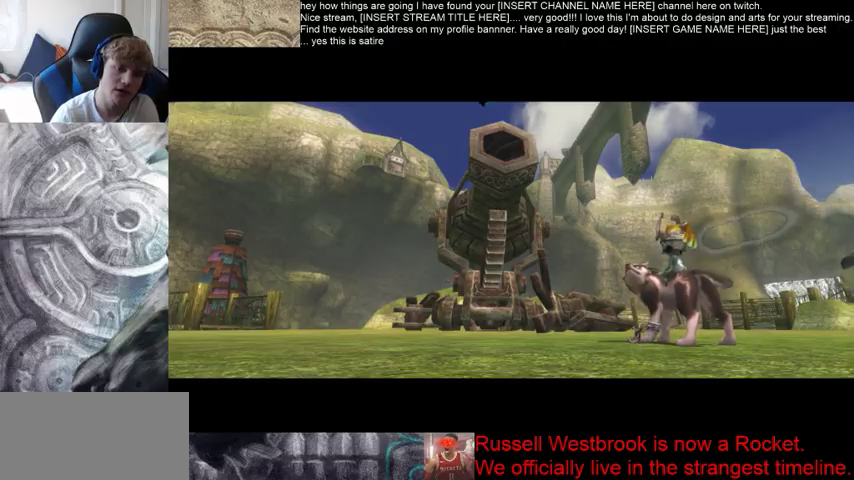
Gameplay with a controller (Xbox layout); each line is a JSON object with the inputs held at the frame after it. "events" lists button and stick changes between this image and that frame as [ms after this image, input, new state], when the widget could be followed in between. Not read: L3 R3.
{"buttons": [], "left_stick": "up-left", "right_stick": "center", "events": [[200, "left_stick", "up-left"]]}
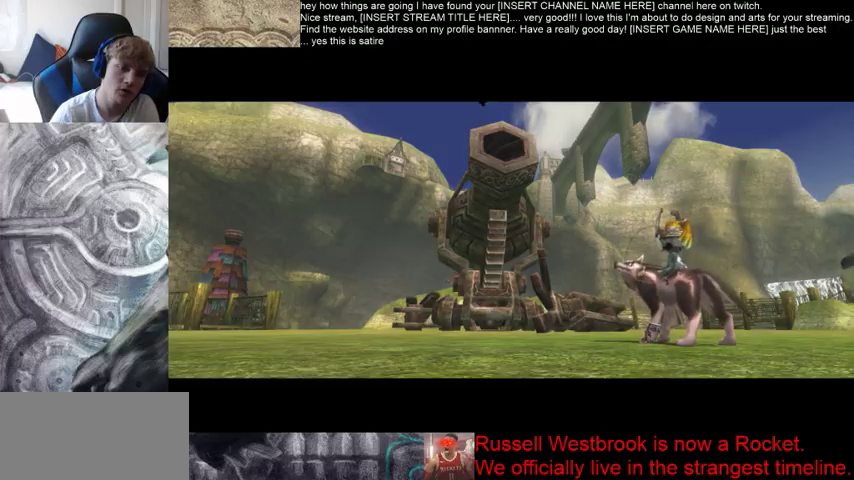
{"buttons": [], "left_stick": "up-left", "right_stick": "center", "events": []}
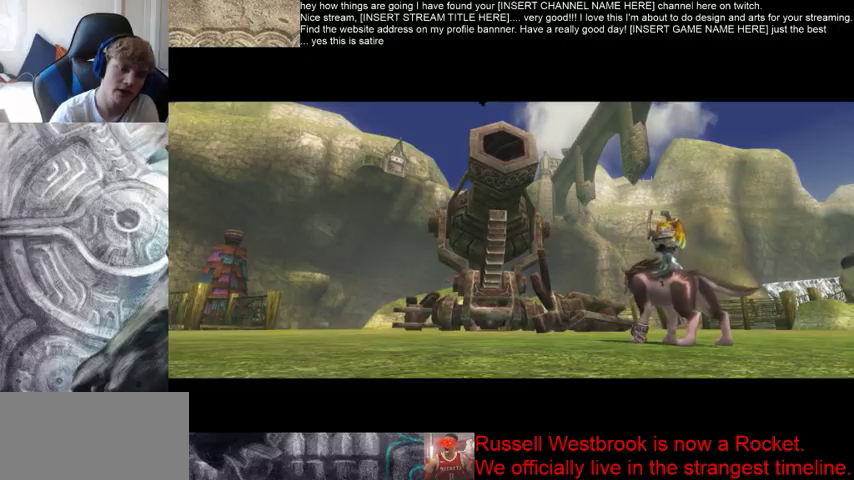
{"buttons": [], "left_stick": "up-left", "right_stick": "center", "events": []}
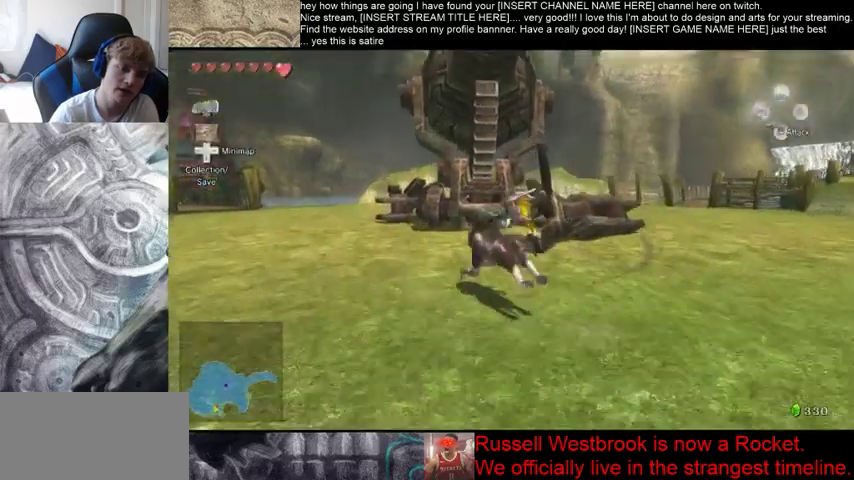
{"buttons": [], "left_stick": "up", "right_stick": "center", "events": [[500, "left_stick", "up"]]}
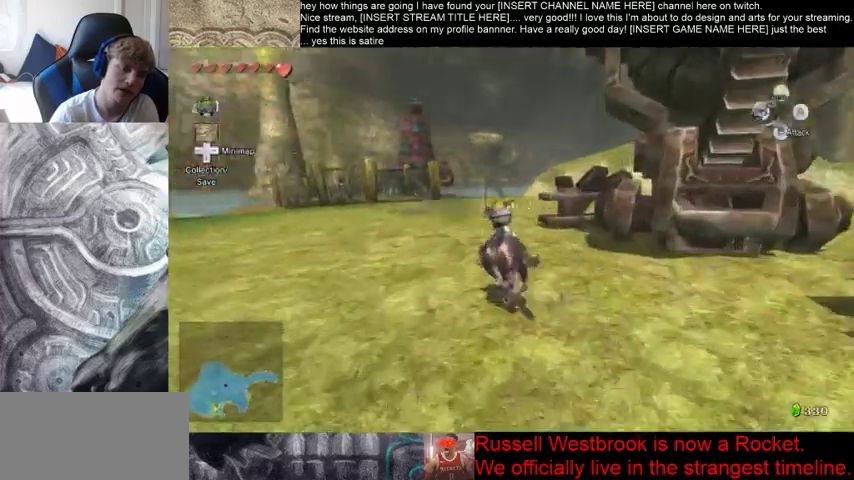
{"buttons": [], "left_stick": "up", "right_stick": "center", "events": []}
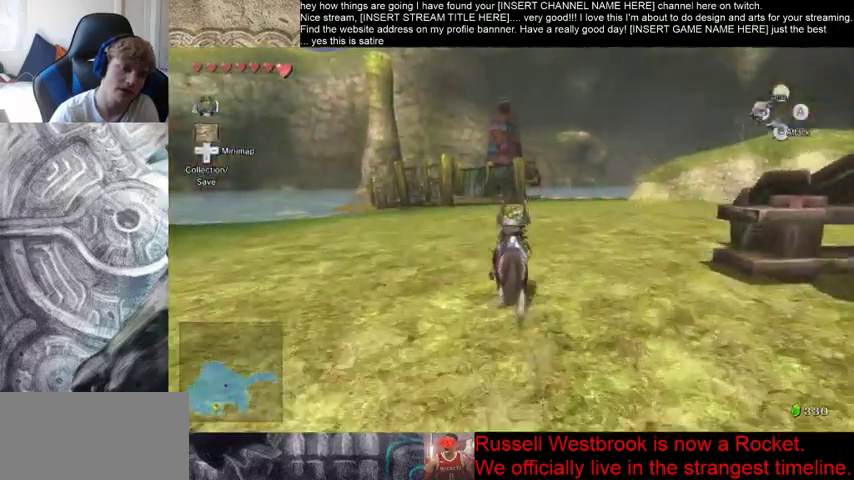
{"buttons": [], "left_stick": "up", "right_stick": "down", "events": [[100, "right_stick", "down"]]}
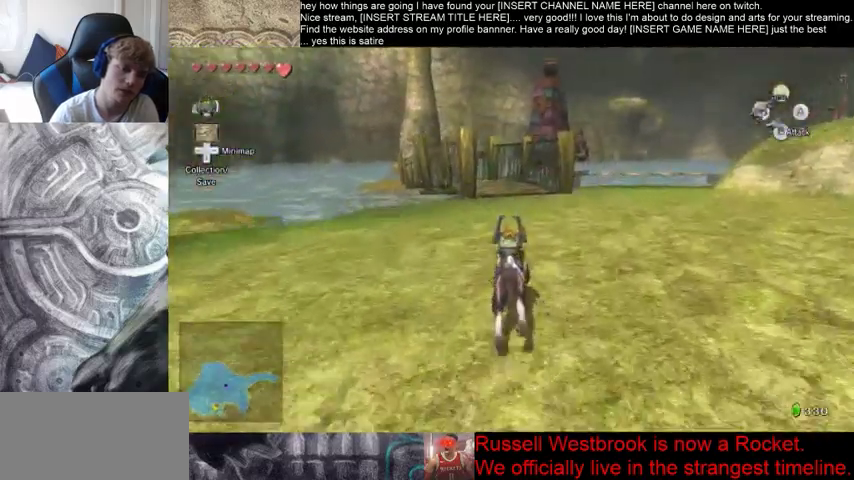
{"buttons": [], "left_stick": "up", "right_stick": "center", "events": [[67, "right_stick", "center"]]}
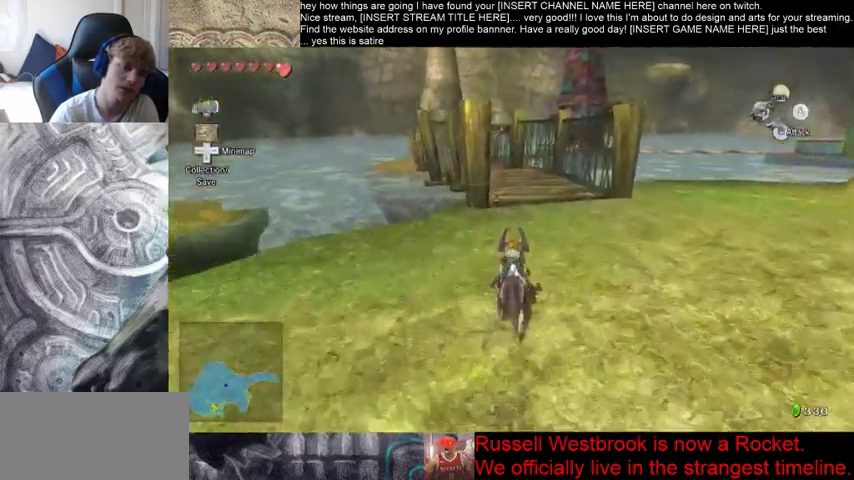
{"buttons": [], "left_stick": "up", "right_stick": "center", "events": []}
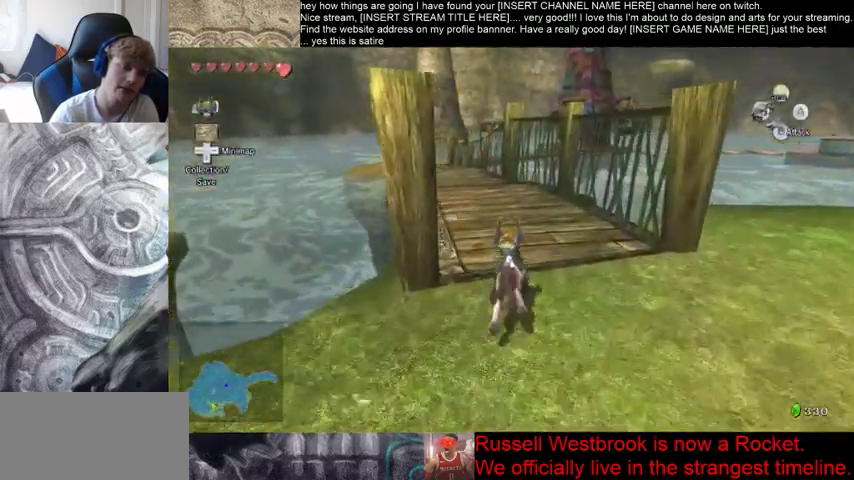
{"buttons": [], "left_stick": "up", "right_stick": "down-right", "events": [[133, "right_stick", "down-right"]]}
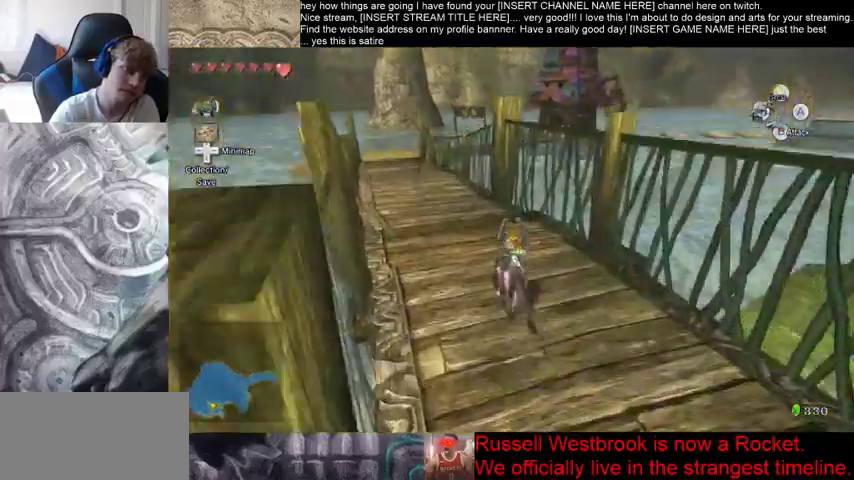
{"buttons": [], "left_stick": "up", "right_stick": "center", "events": [[33, "right_stick", "center"]]}
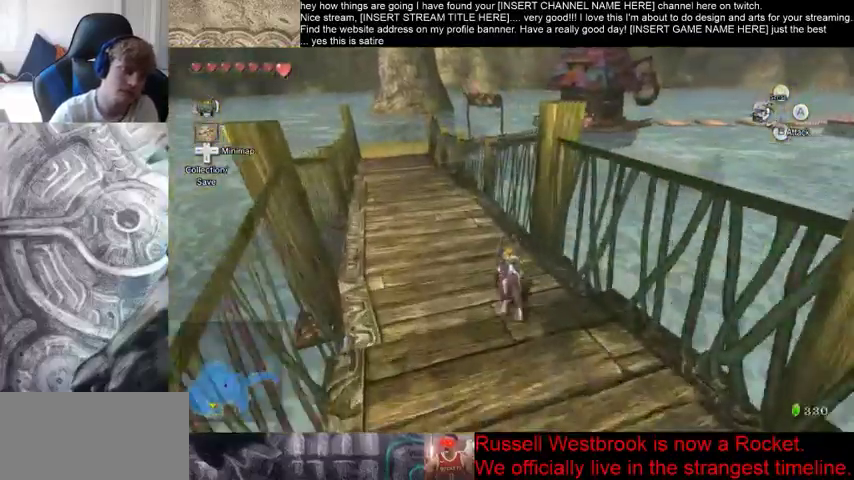
{"buttons": [], "left_stick": "up", "right_stick": "center", "events": []}
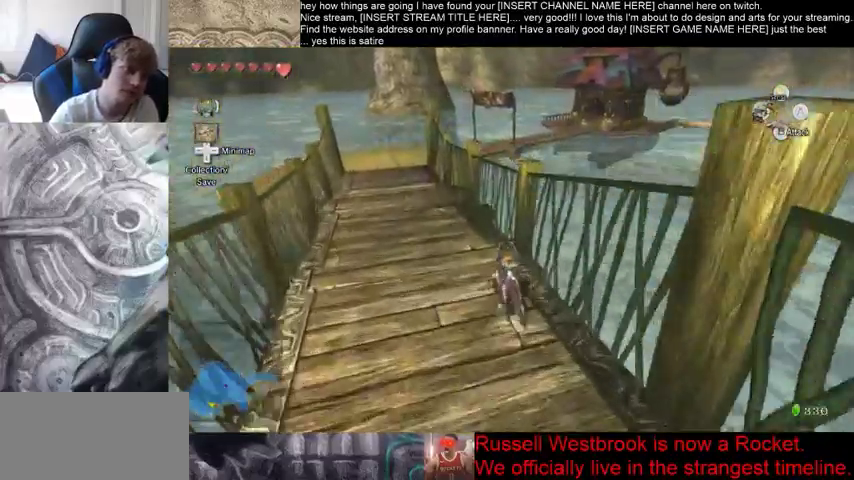
{"buttons": [], "left_stick": "up", "right_stick": "center", "events": []}
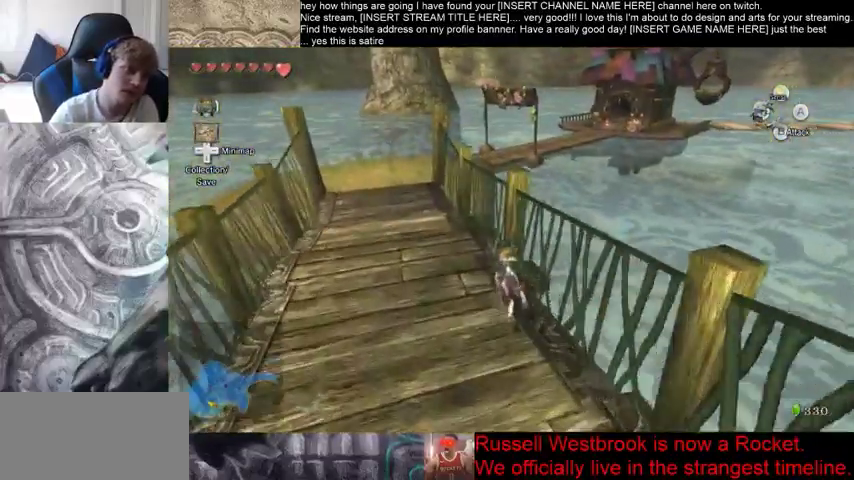
{"buttons": [], "left_stick": "up", "right_stick": "center", "events": []}
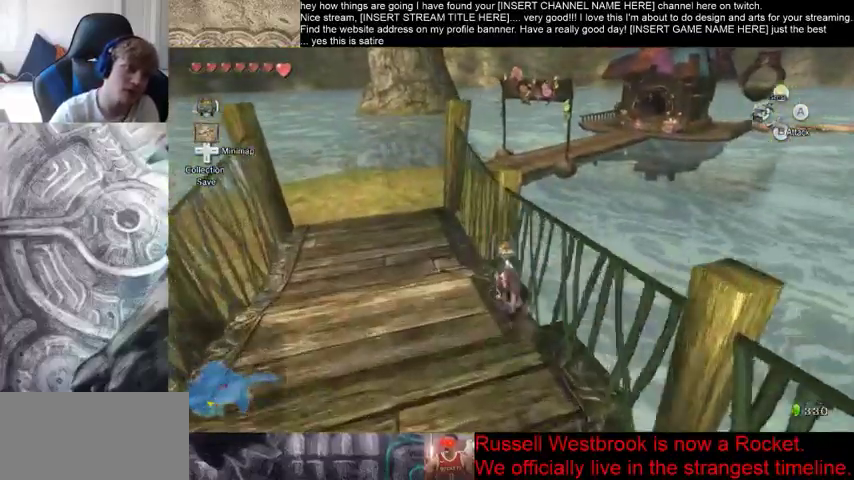
{"buttons": [], "left_stick": "center", "right_stick": "center", "events": [[467, "left_stick", "center"]]}
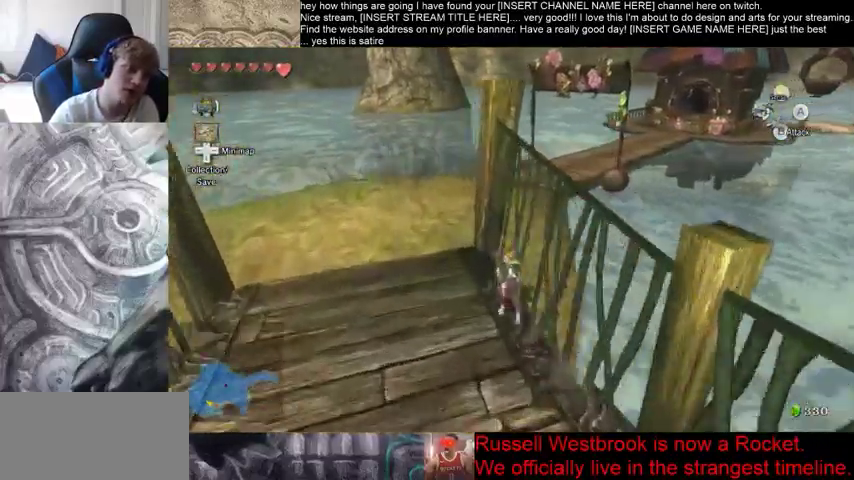
{"buttons": [], "left_stick": "center", "right_stick": "center", "events": []}
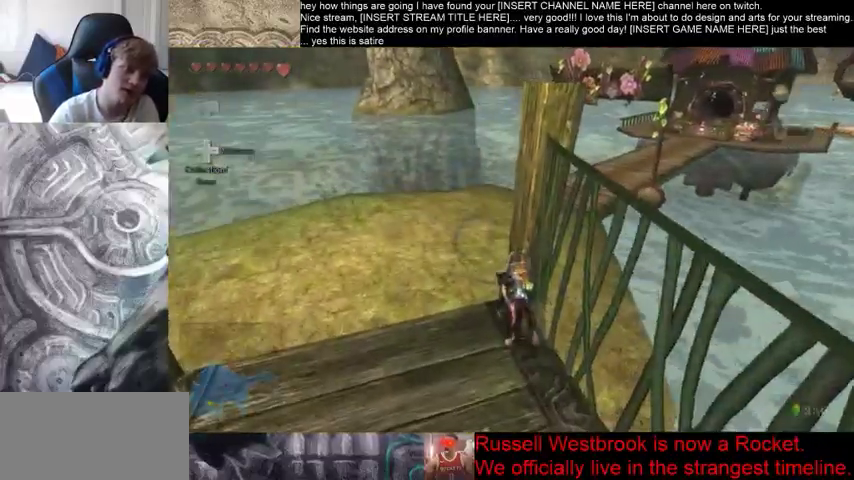
{"buttons": [], "left_stick": "center", "right_stick": "center", "events": []}
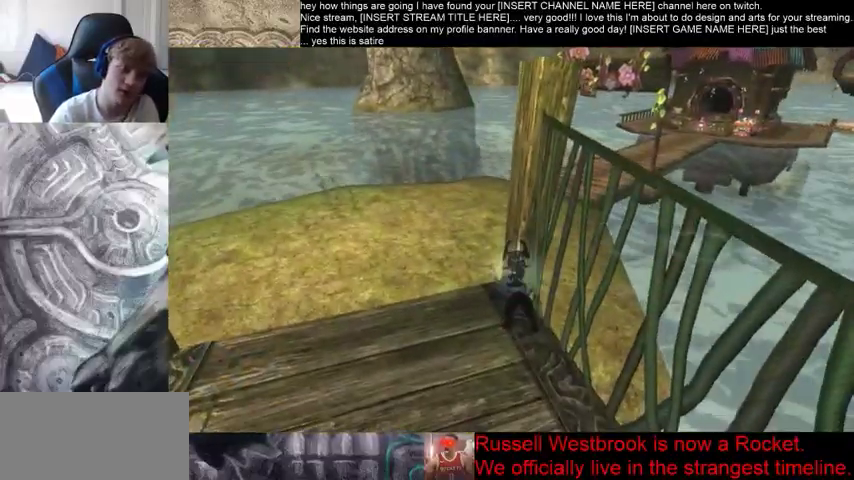
{"buttons": [], "left_stick": "center", "right_stick": "center", "events": []}
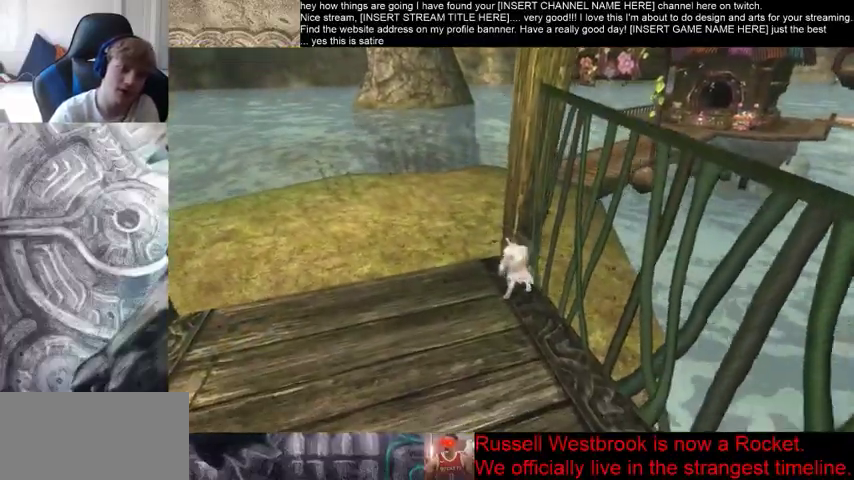
{"buttons": [], "left_stick": "up-left", "right_stick": "center", "events": [[333, "left_stick", "up-left"]]}
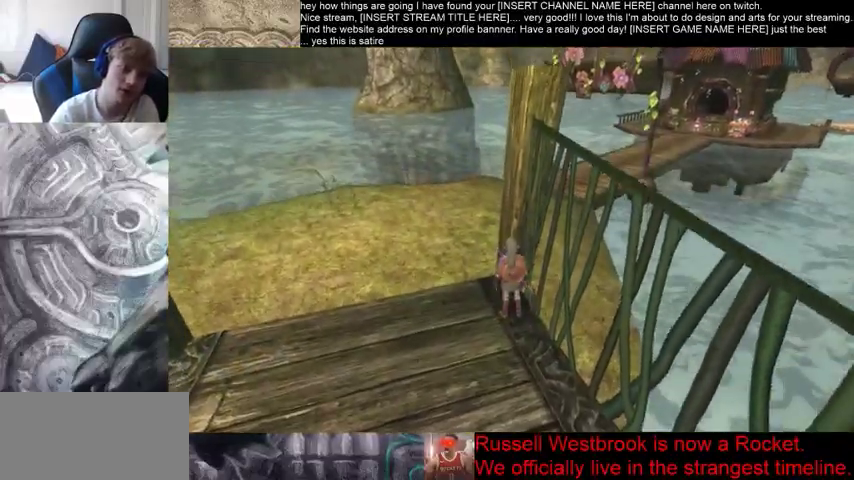
{"buttons": [], "left_stick": "up", "right_stick": "up-right", "events": [[300, "right_stick", "up-right"], [500, "left_stick", "up"]]}
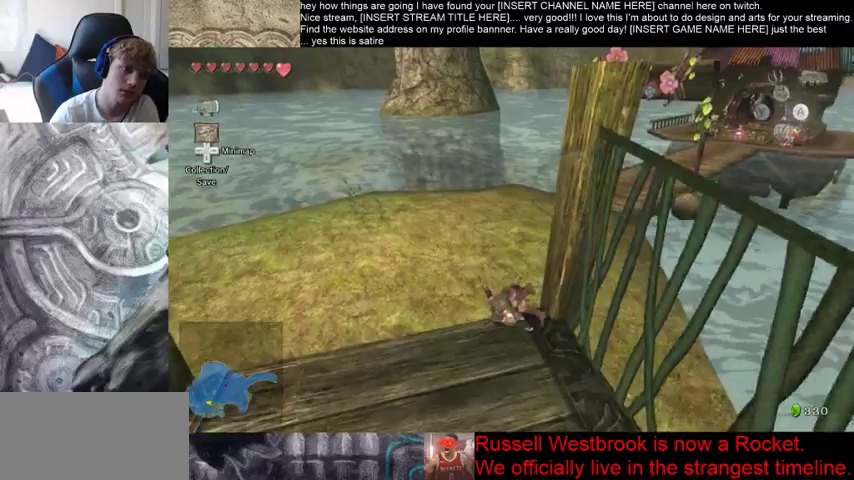
{"buttons": [], "left_stick": "up", "right_stick": "up-right", "events": []}
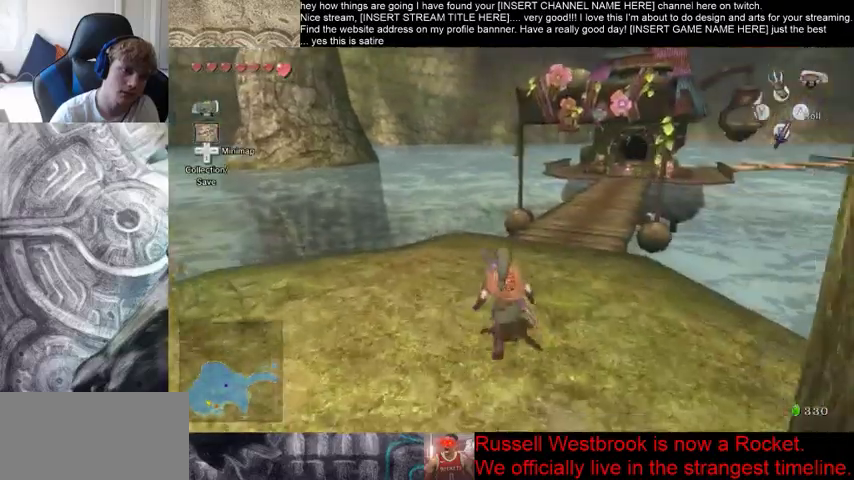
{"buttons": [], "left_stick": "up", "right_stick": "up-right", "events": []}
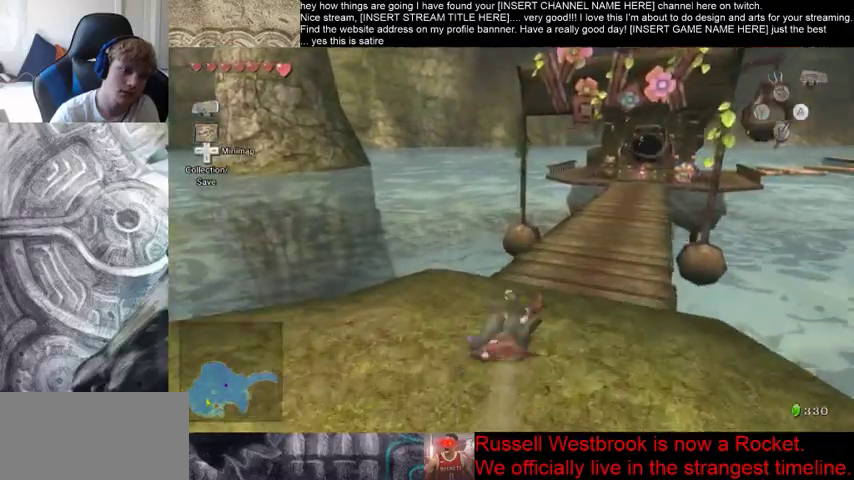
{"buttons": [], "left_stick": "up", "right_stick": "center", "events": [[367, "right_stick", "center"]]}
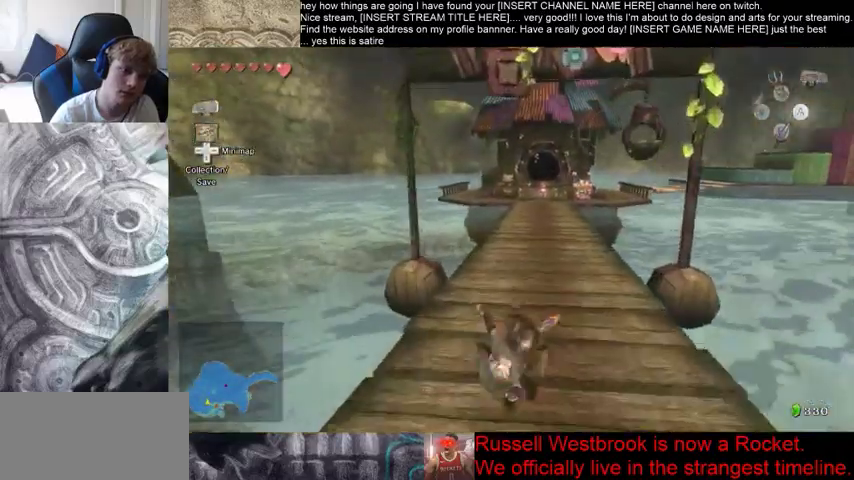
{"buttons": [], "left_stick": "up", "right_stick": "center", "events": []}
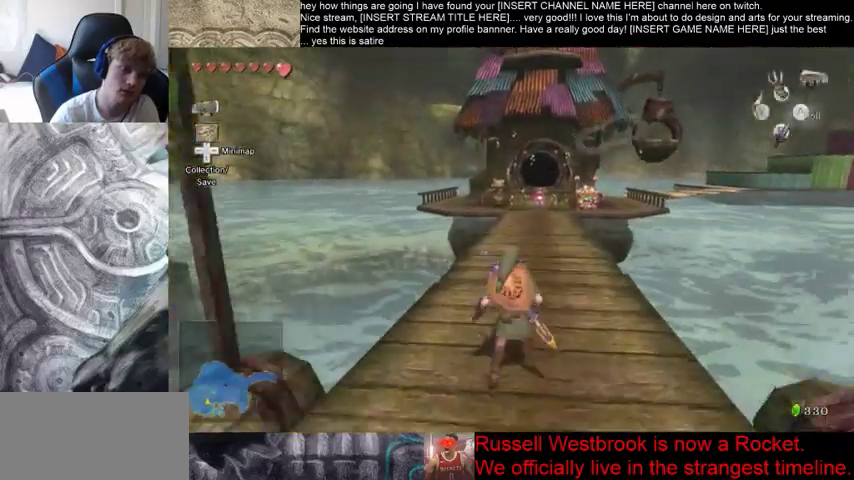
{"buttons": [], "left_stick": "up", "right_stick": "center", "events": []}
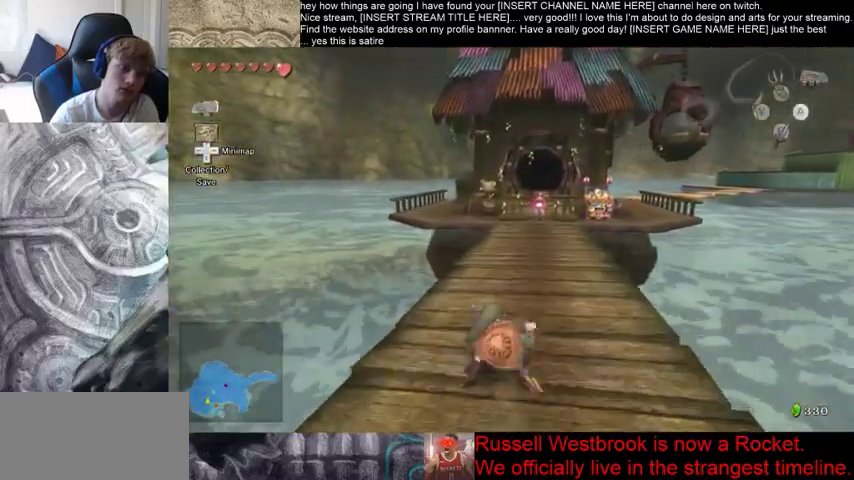
{"buttons": [], "left_stick": "up", "right_stick": "center", "events": []}
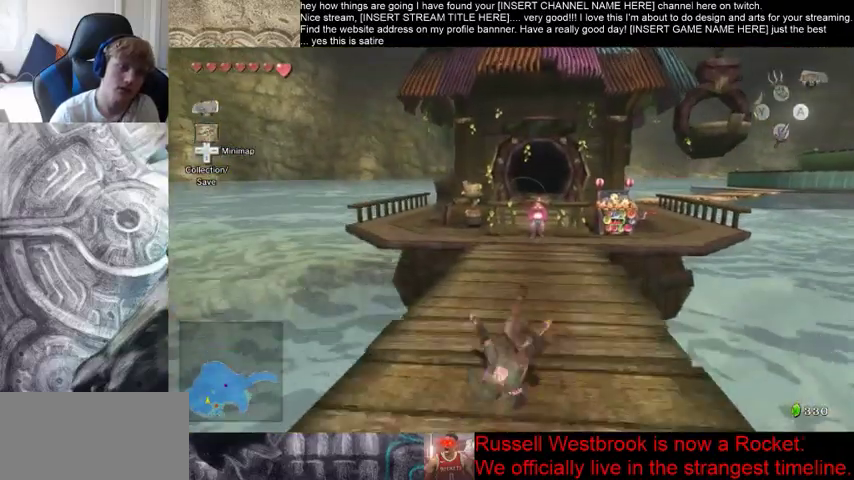
{"buttons": [], "left_stick": "up", "right_stick": "center", "events": []}